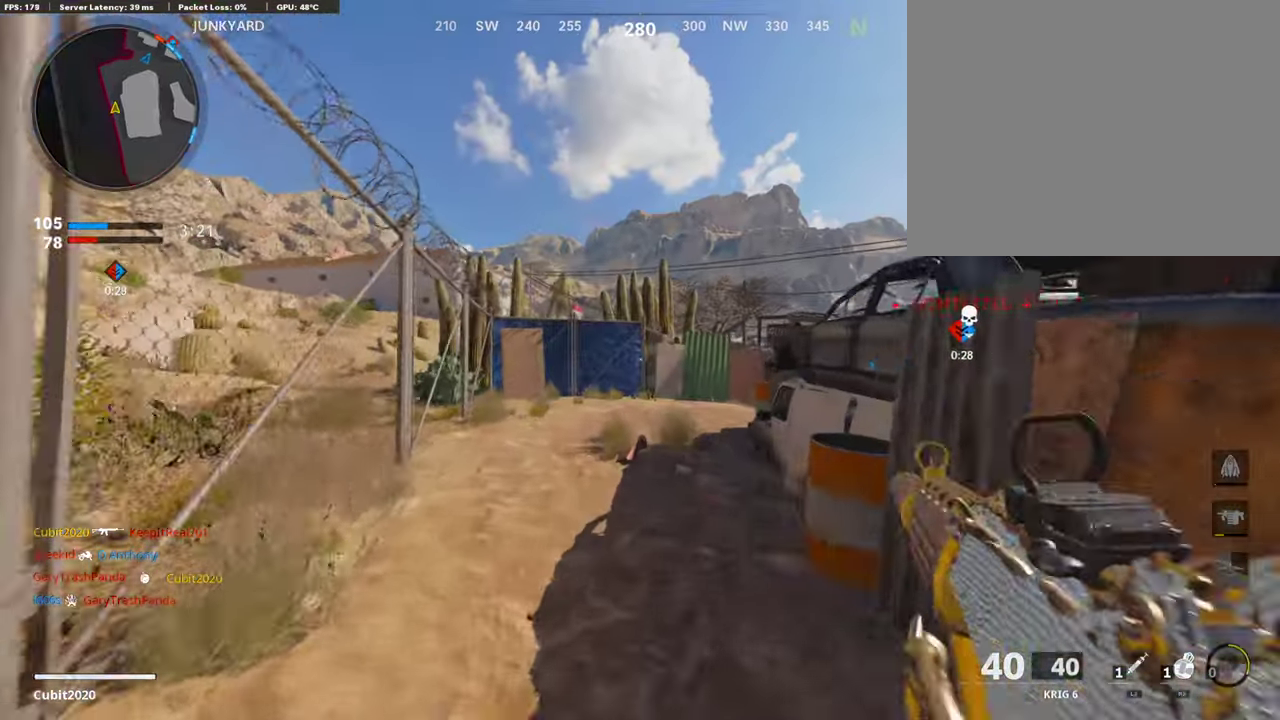
Gameplay with a controller (PlayStation layout); each line is a JSON object with the inputs held at the frame after it (dt_ms = milliseconds from this image to that frame). "button_events" lists button changes between this image and that frame as [ms after this image, input, new state], when the widget could be followed in between (sticks are given only as held states).
{"dt_ms": 890, "buttons": [], "left_stick": "up", "right_stick": "center", "button_events": [[302, "CROSS", "down"], [352, "CROSS", "up"], [537, "TRIANGLE", "down"], [621, "TRIANGLE", "up"], [688, "TRIANGLE", "down"], [789, "TRIANGLE", "up"]]}
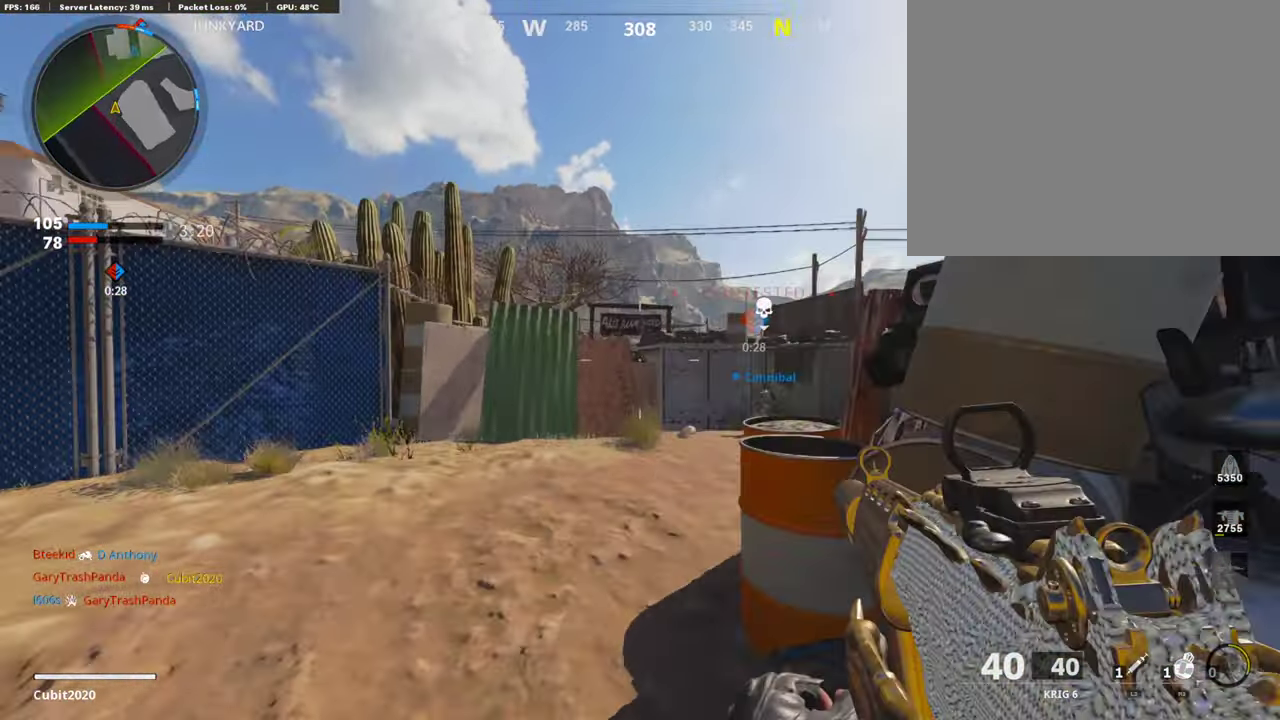
{"dt_ms": 302, "buttons": [], "left_stick": "up", "right_stick": "left"}
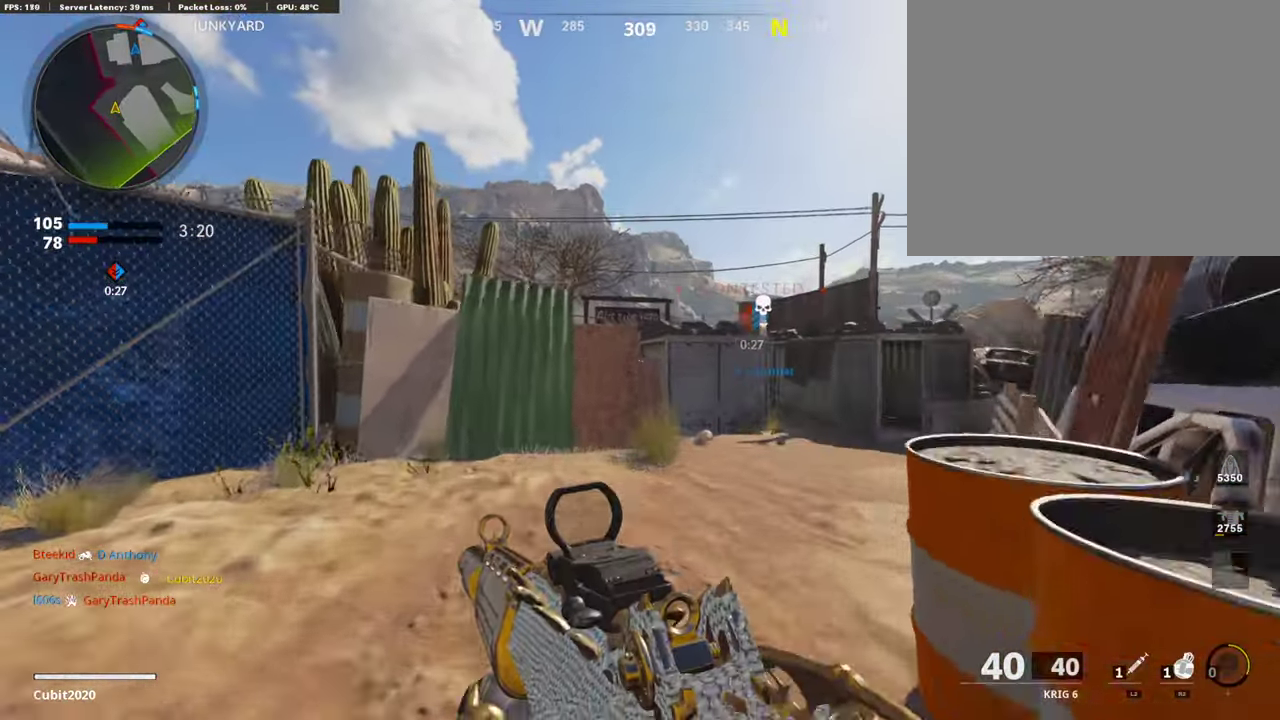
{"dt_ms": 604, "buttons": [], "left_stick": "up-right", "right_stick": "center", "button_events": []}
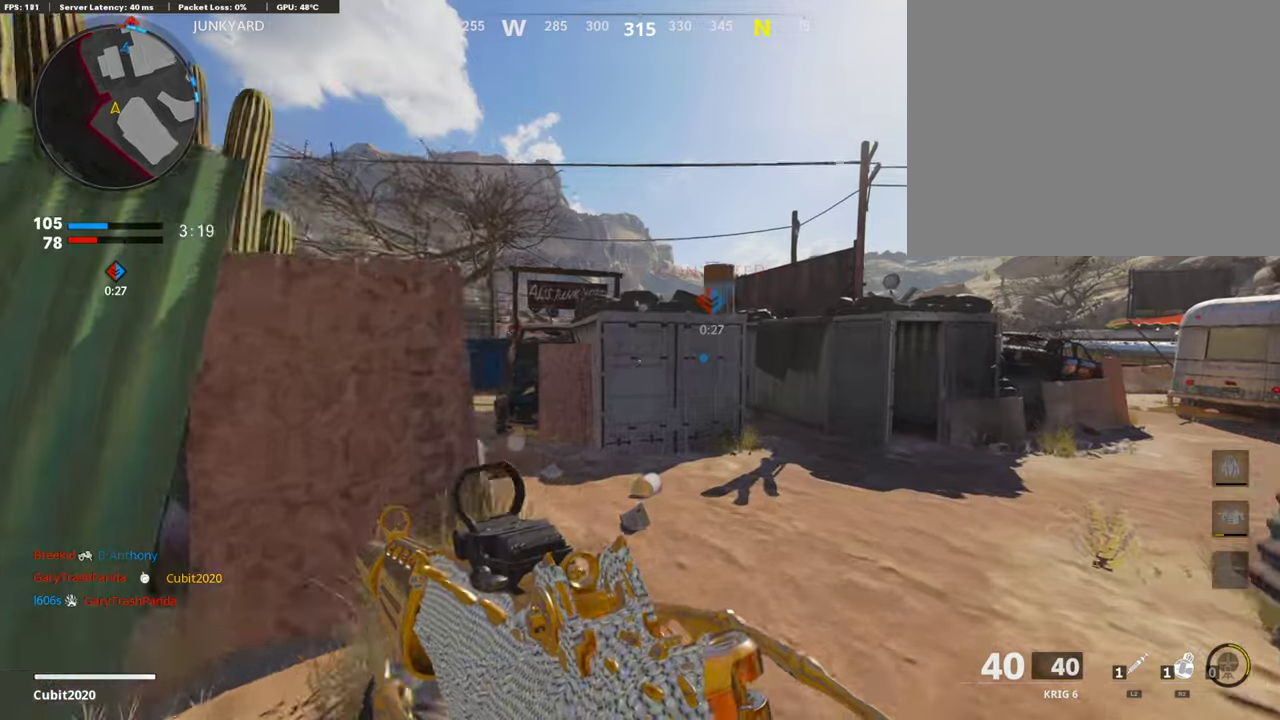
{"dt_ms": 403, "buttons": ["TRIANGLE"], "left_stick": "up", "right_stick": "center", "button_events": [[151, "CROSS", "down"], [269, "CROSS", "up"], [353, "TRIANGLE", "down"]]}